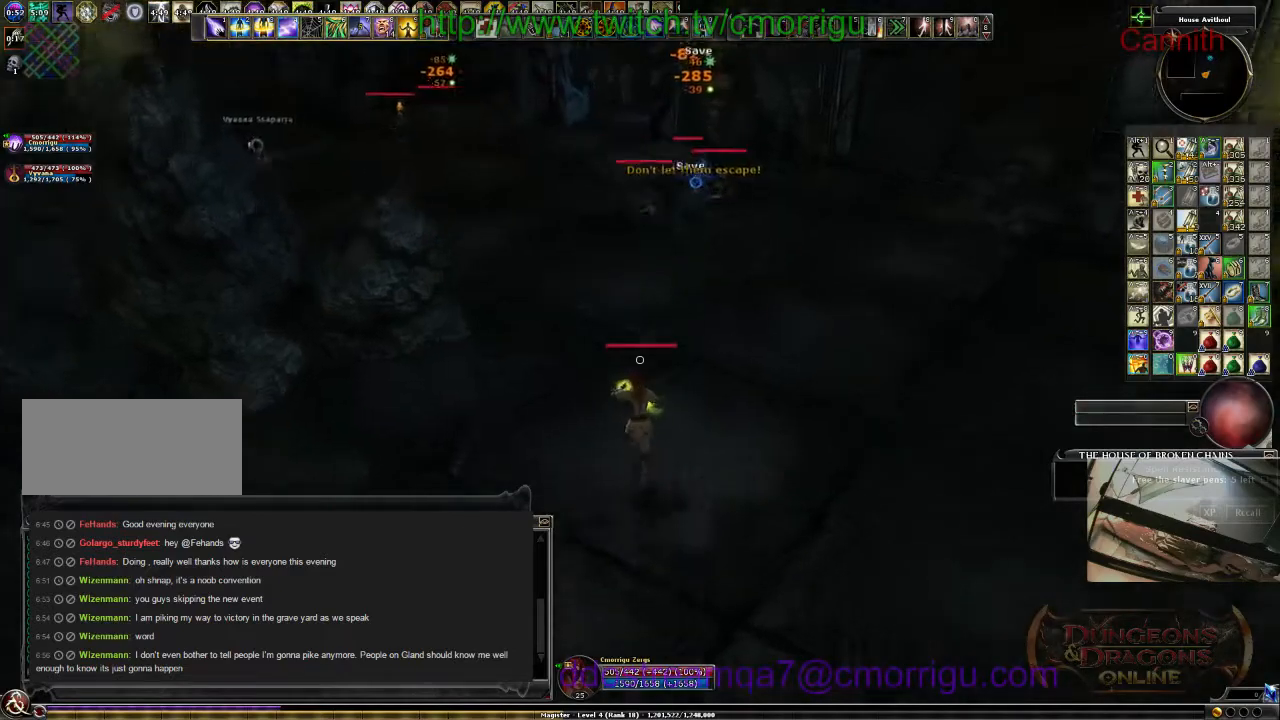
Gameplay with keyboard; each line is a JSON object with the keys held at the frame after it. "events" lists presses ("down") and releases ("up") of ".", "/", "0", "1", "2", "3", "4", "5", "6", "7", "8", "9", "a", "b", "backslash", "backspace", "c", "caps_lock", "comma", "ctrl_l", "ctrl_r", "d", "e", "equals", "escape", "f", "f1", "f10", "f11", "f12", "f2", "f3", "f4", "f5", "f6", "f7", "f8", "f9", "g", "h", "i", "j", "k", "l", "lbracket", "m", "minus", "n", "o", "p", "q", "quote", "r", "rbracket", "return", "s", "semicolon", "shift_l", "shift_r", "space", "t", "tab", "tilde", "u", "v", "w", "x", "y" and "z" between this image and that frame as [ms after this image, input, new state], when the widget could be followed in between. No other keys are recorded. Mouse input is not recorded.
{"keys": [], "events": [[133, "w", "up"], [367, "5", "down"], [500, "5", "up"]]}
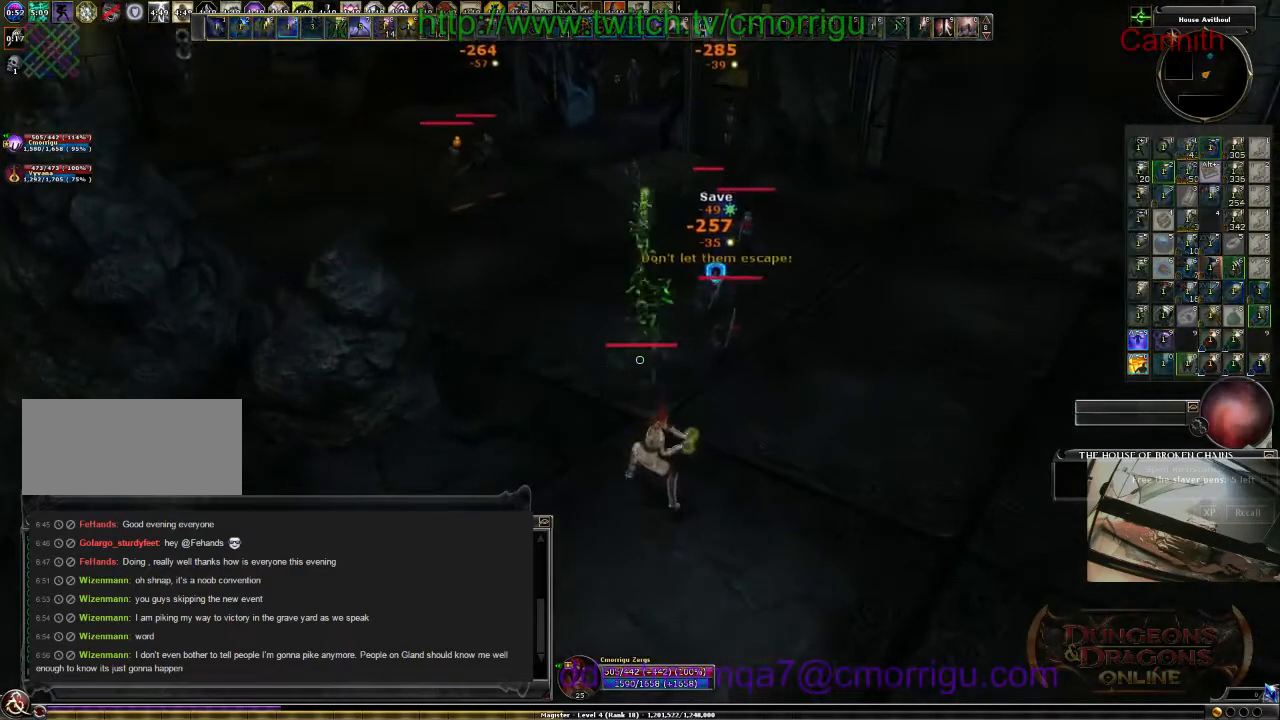
{"keys": ["a", "s"], "events": [[433, "a", "down"], [467, "s", "down"]]}
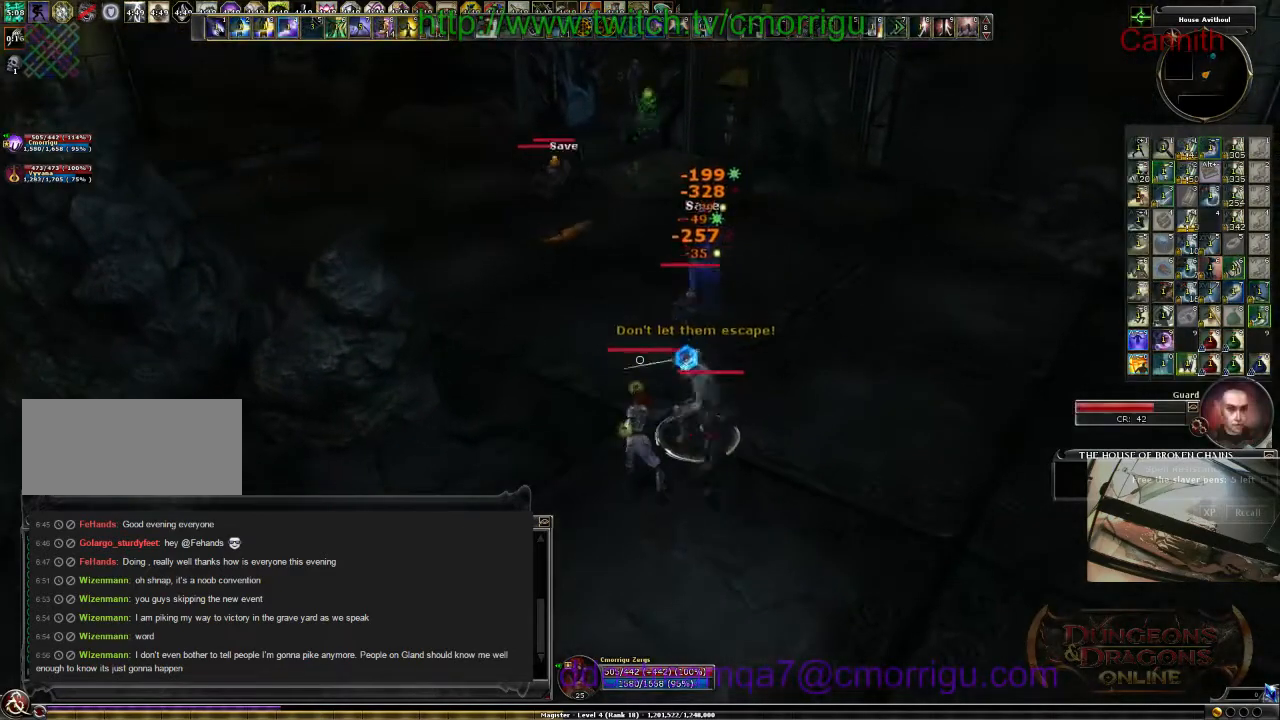
{"keys": ["a", "w"], "events": [[267, "s", "up"], [400, "w", "down"]]}
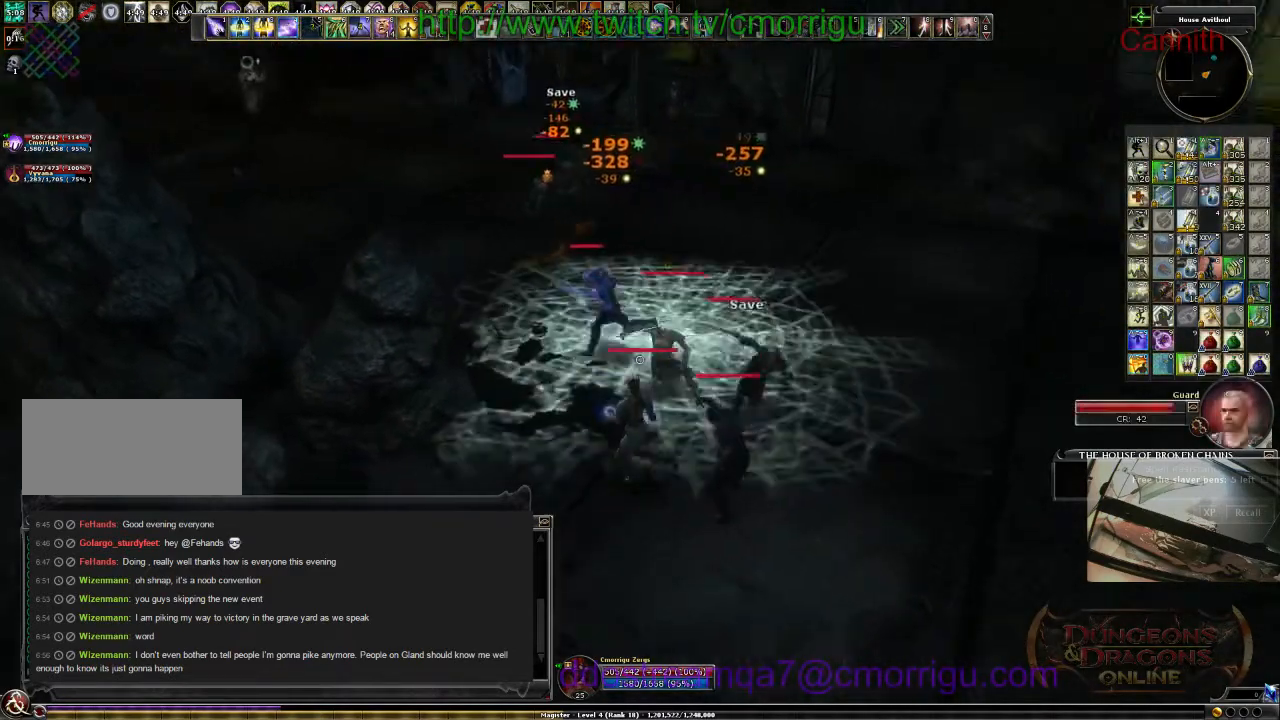
{"keys": ["a"], "events": [[100, "space", "down"], [400, "space", "up"], [467, "w", "up"]]}
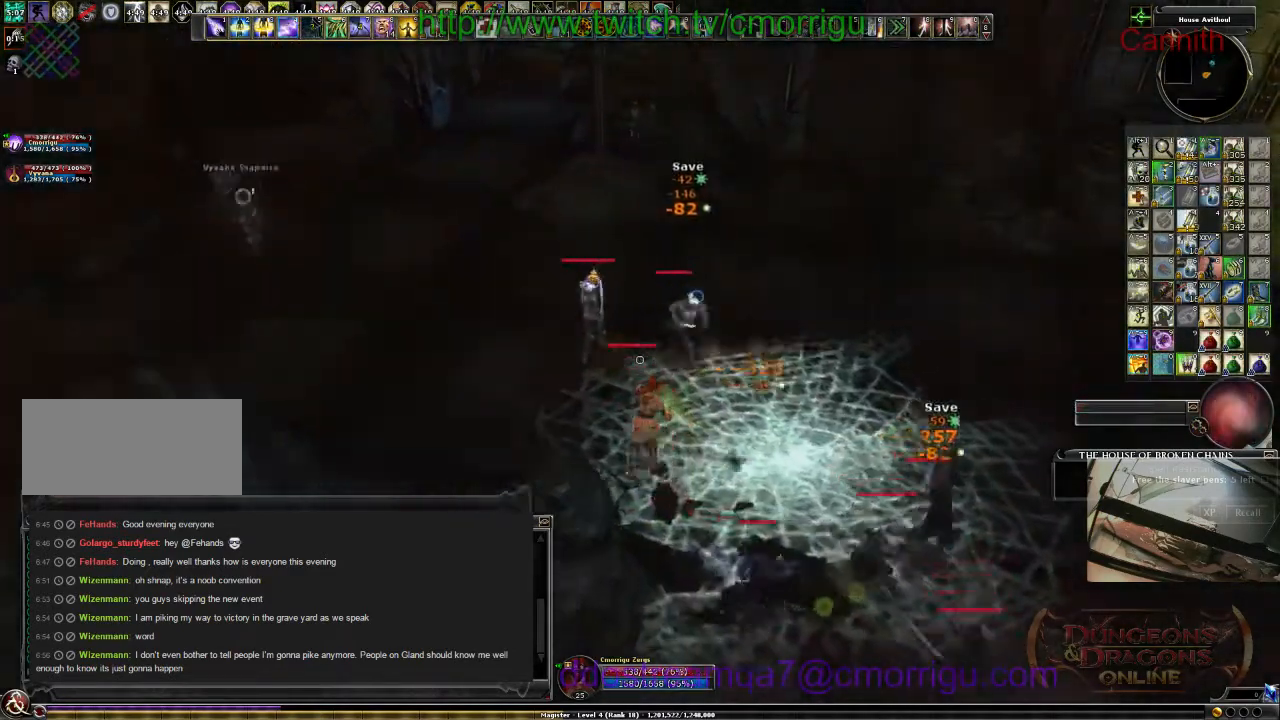
{"keys": ["a", "s"], "events": [[333, "s", "down"]]}
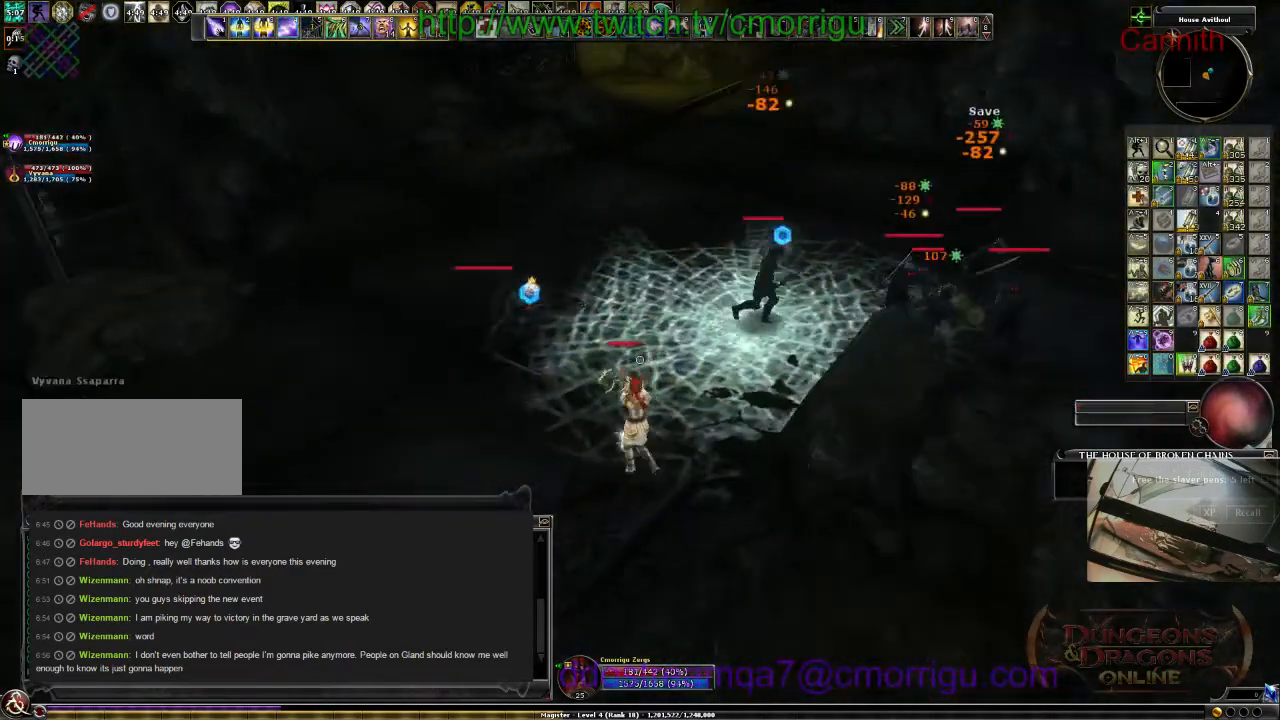
{"keys": ["s"], "events": [[333, "a", "up"]]}
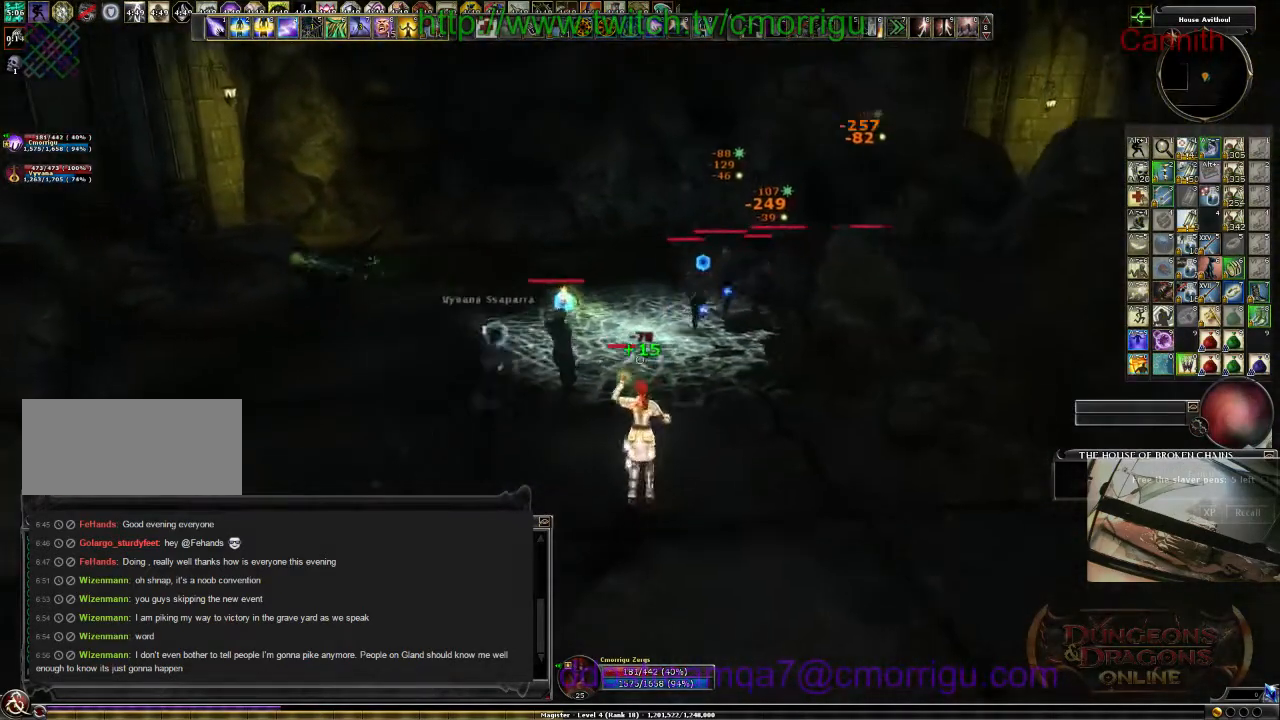
{"keys": ["s"], "events": [[200, "space", "down"], [400, "space", "up"]]}
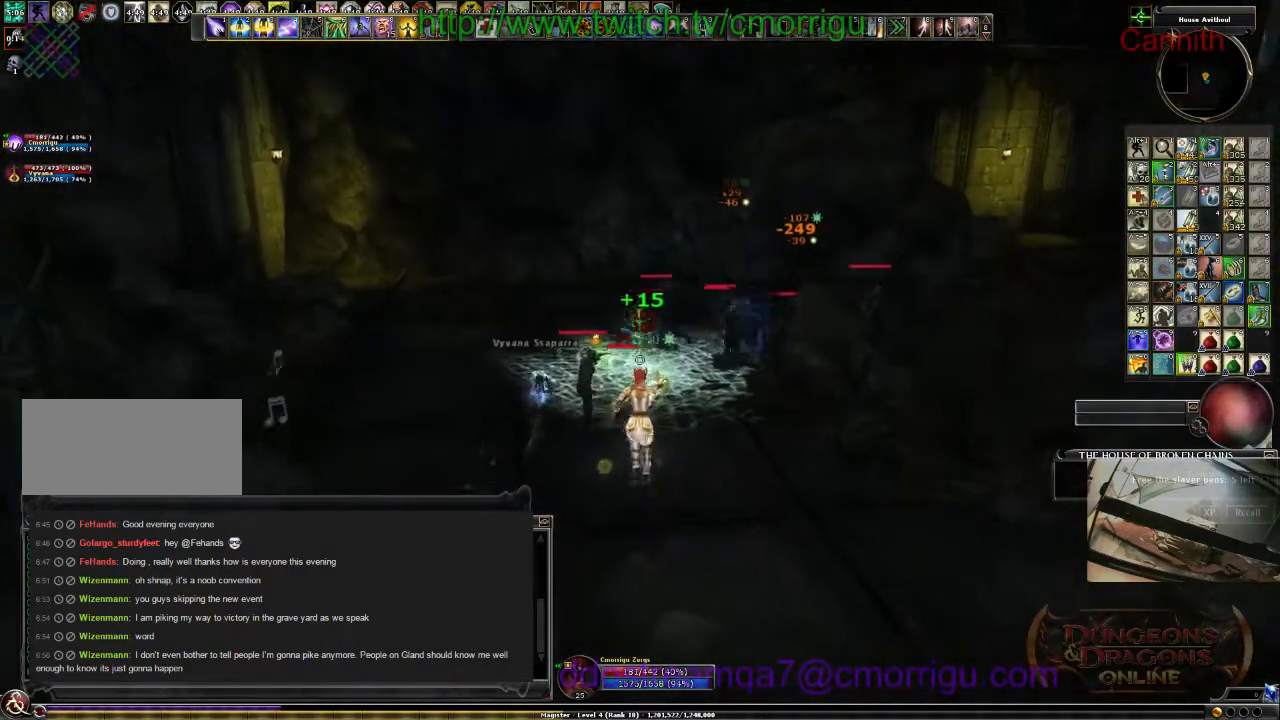
{"keys": ["s"], "events": [[167, "9", "down"], [400, "9", "up"]]}
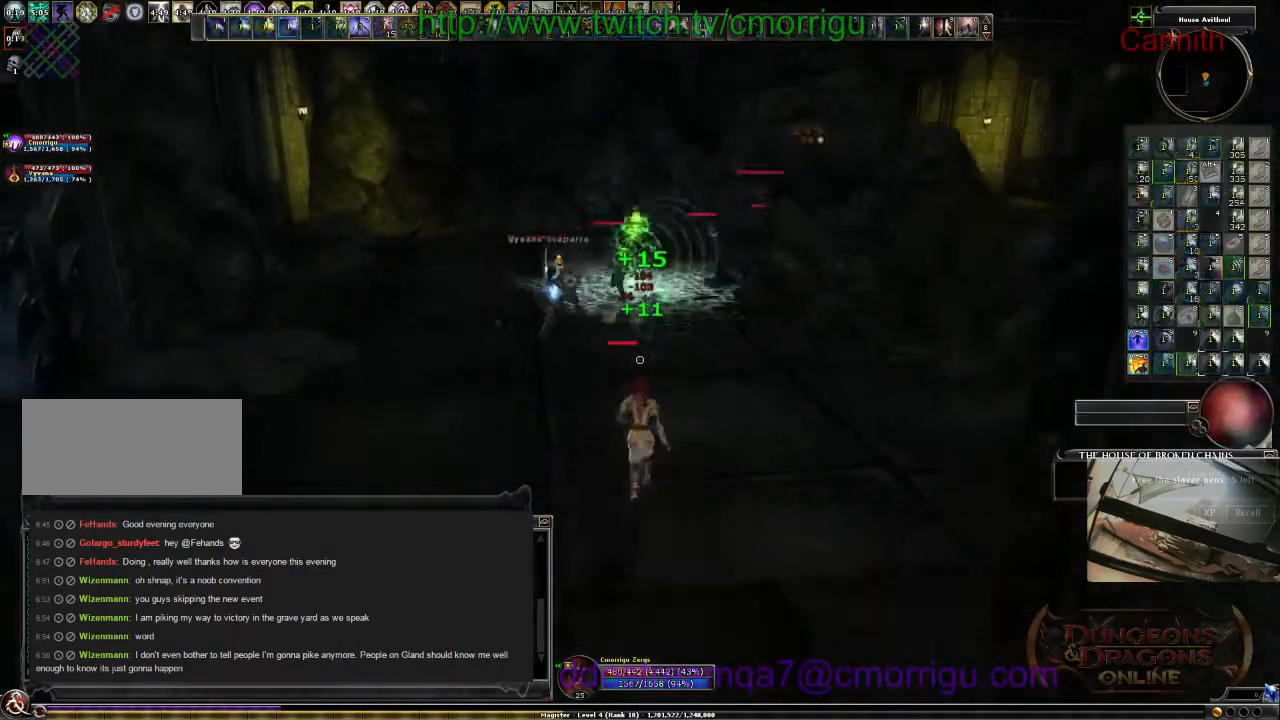
{"keys": ["a"], "events": [[233, "s", "up"], [267, "a", "down"]]}
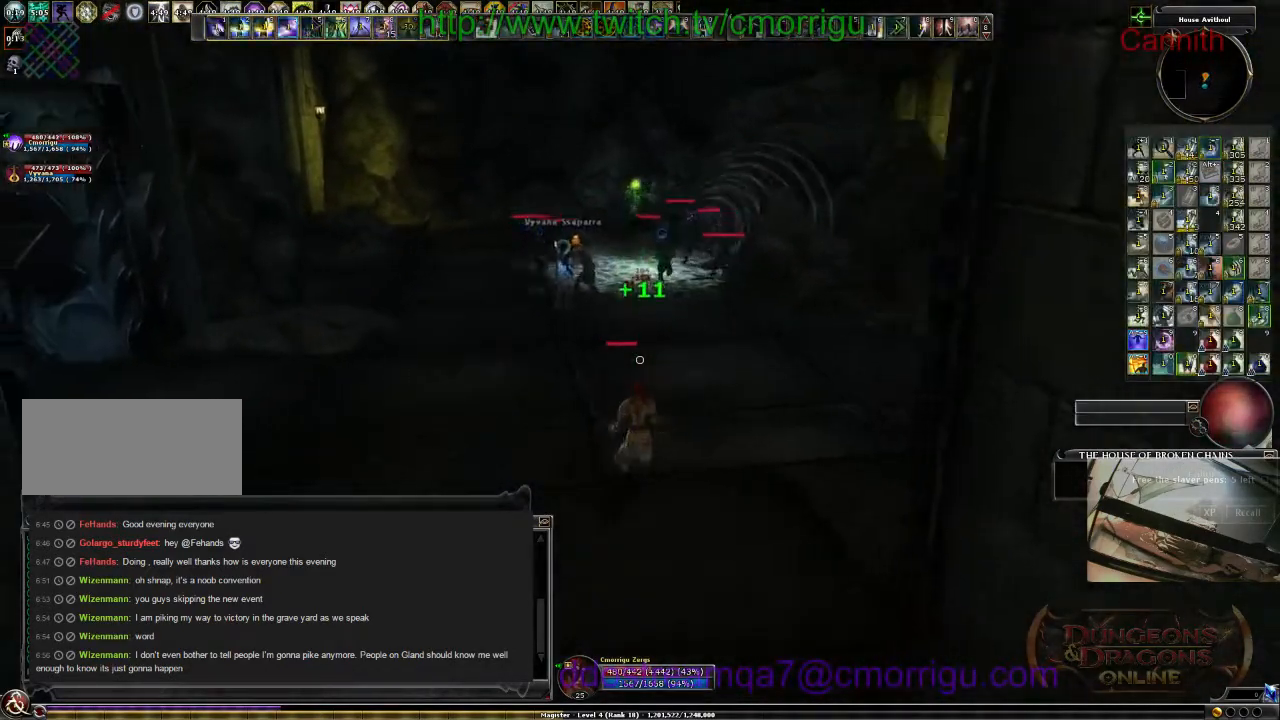
{"keys": ["w"], "events": [[100, "w", "down"], [467, "a", "up"]]}
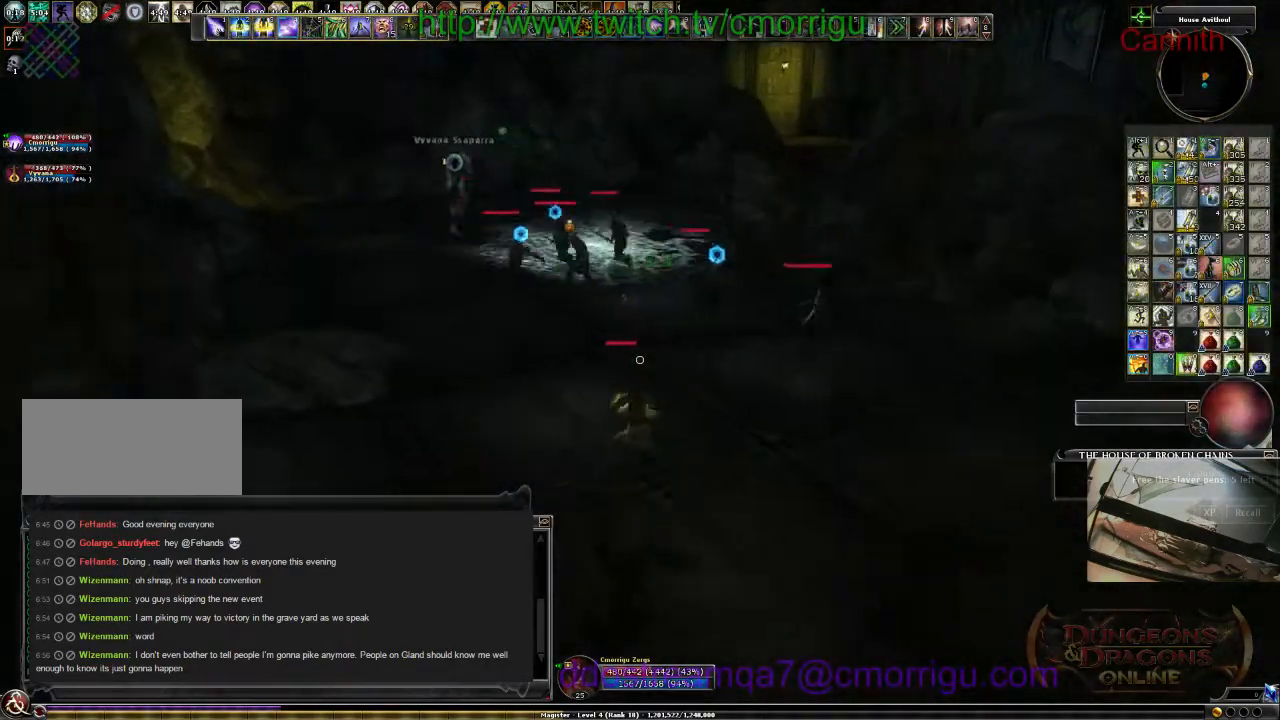
{"keys": ["a"], "events": [[300, "a", "down"], [467, "w", "up"]]}
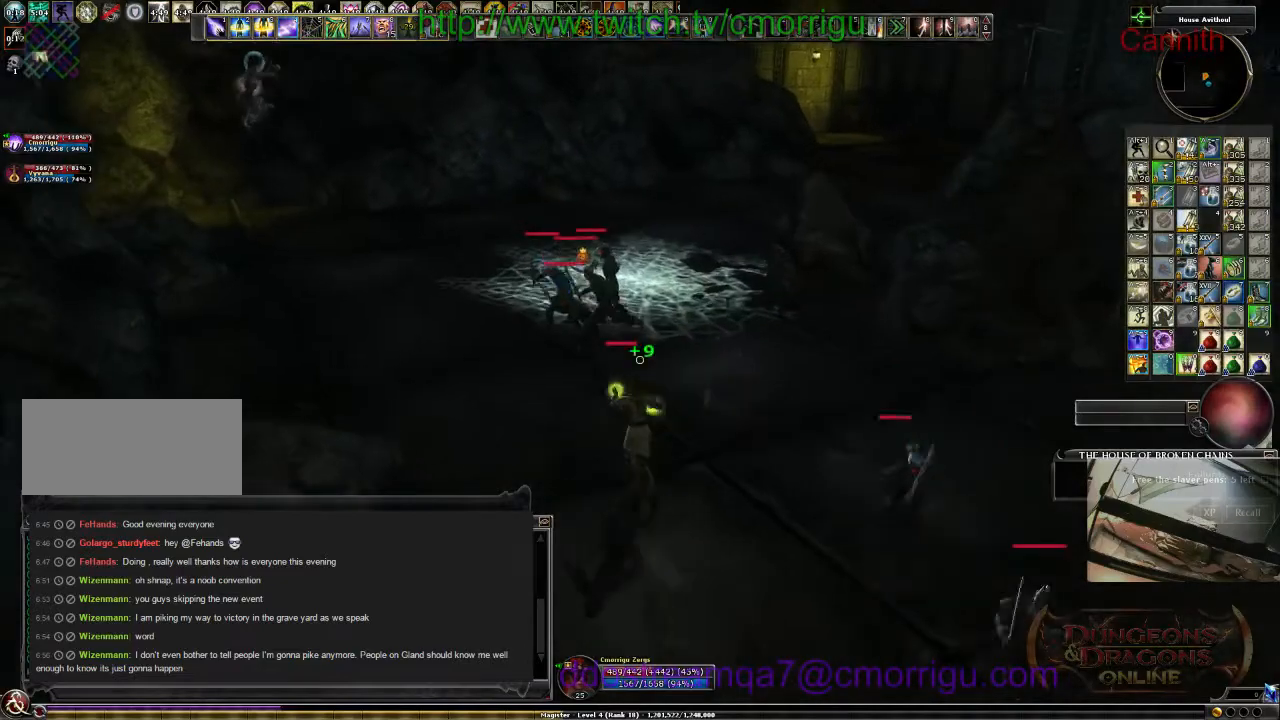
{"keys": ["a"], "events": []}
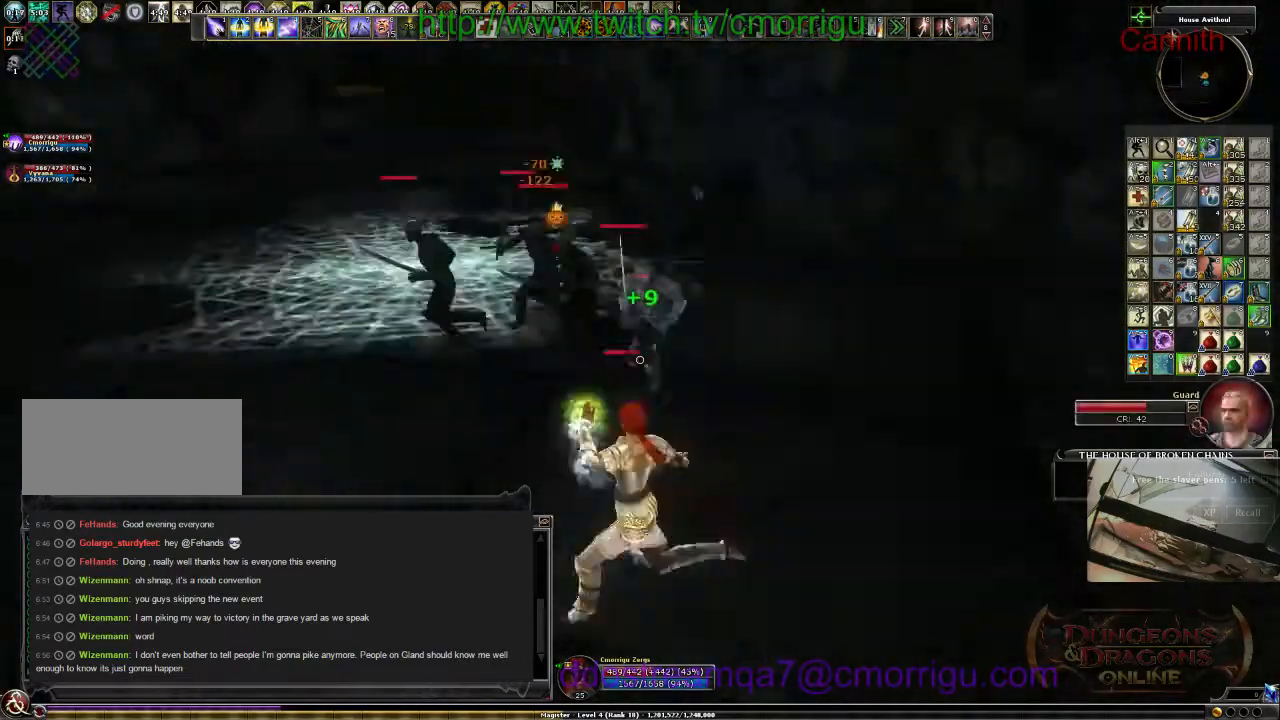
{"keys": ["a", "s"], "events": [[33, "s", "down"]]}
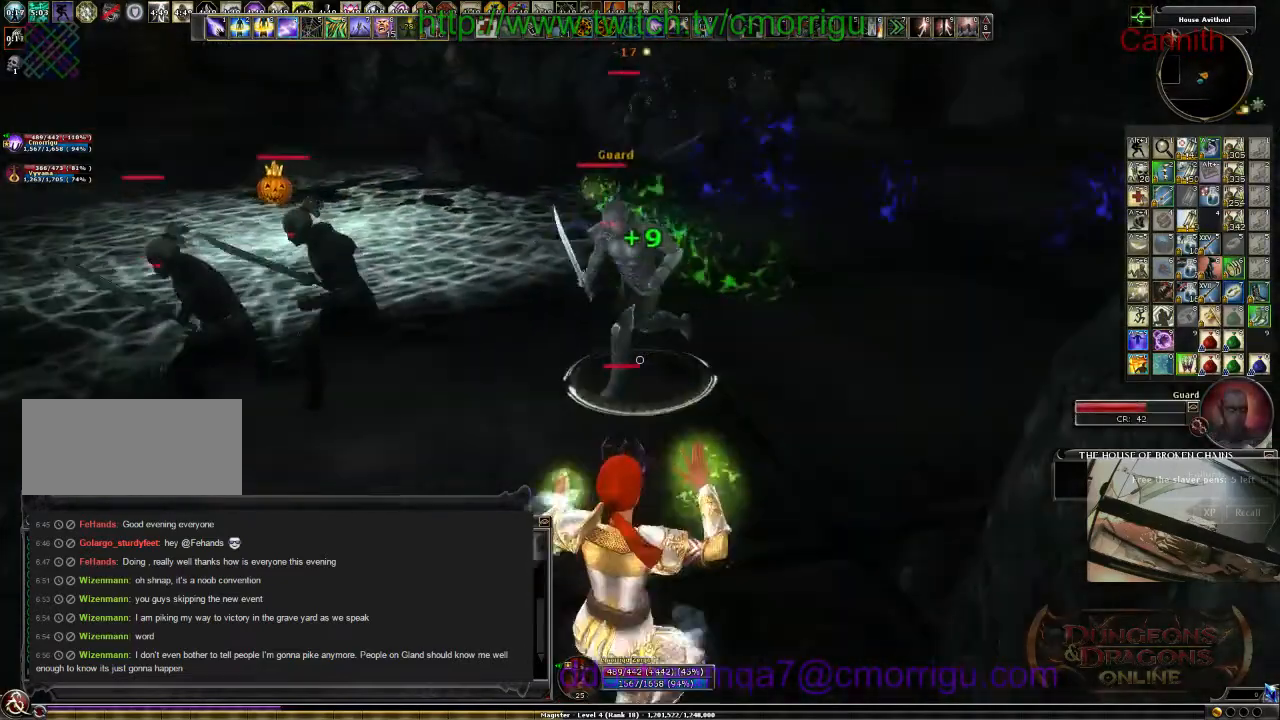
{"keys": ["a", "s"], "events": []}
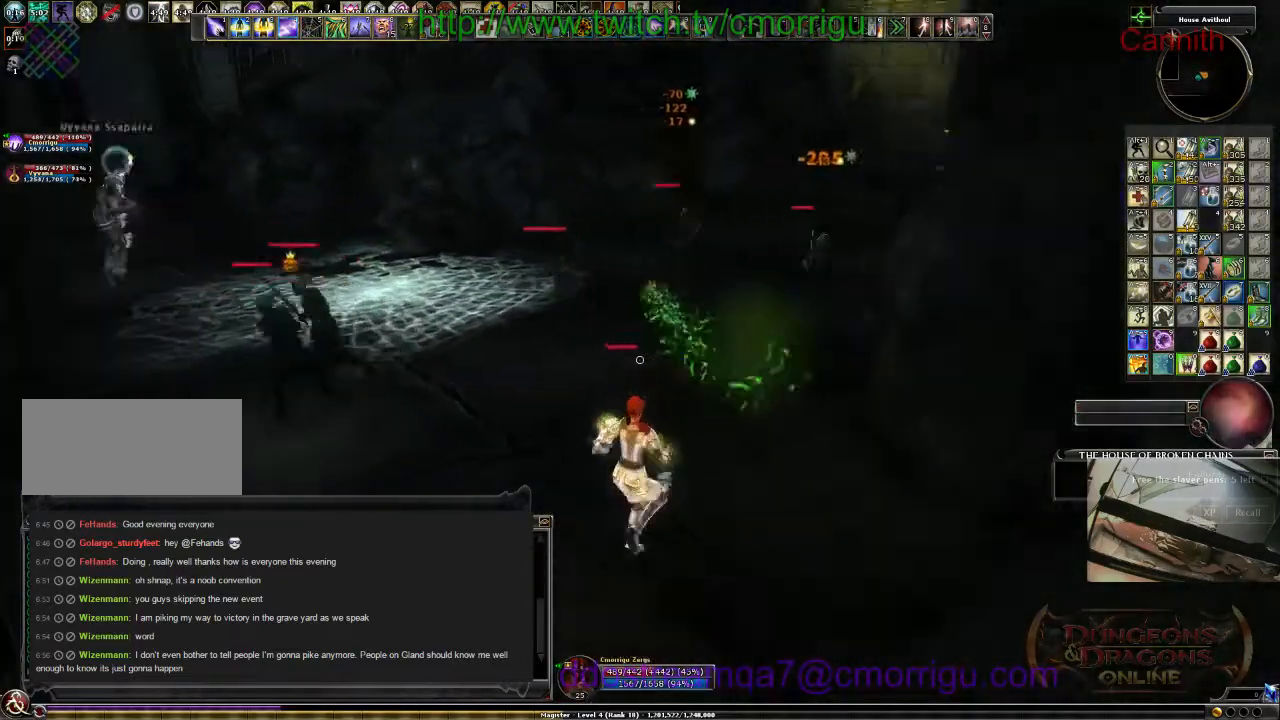
{"keys": ["a", "s"], "events": []}
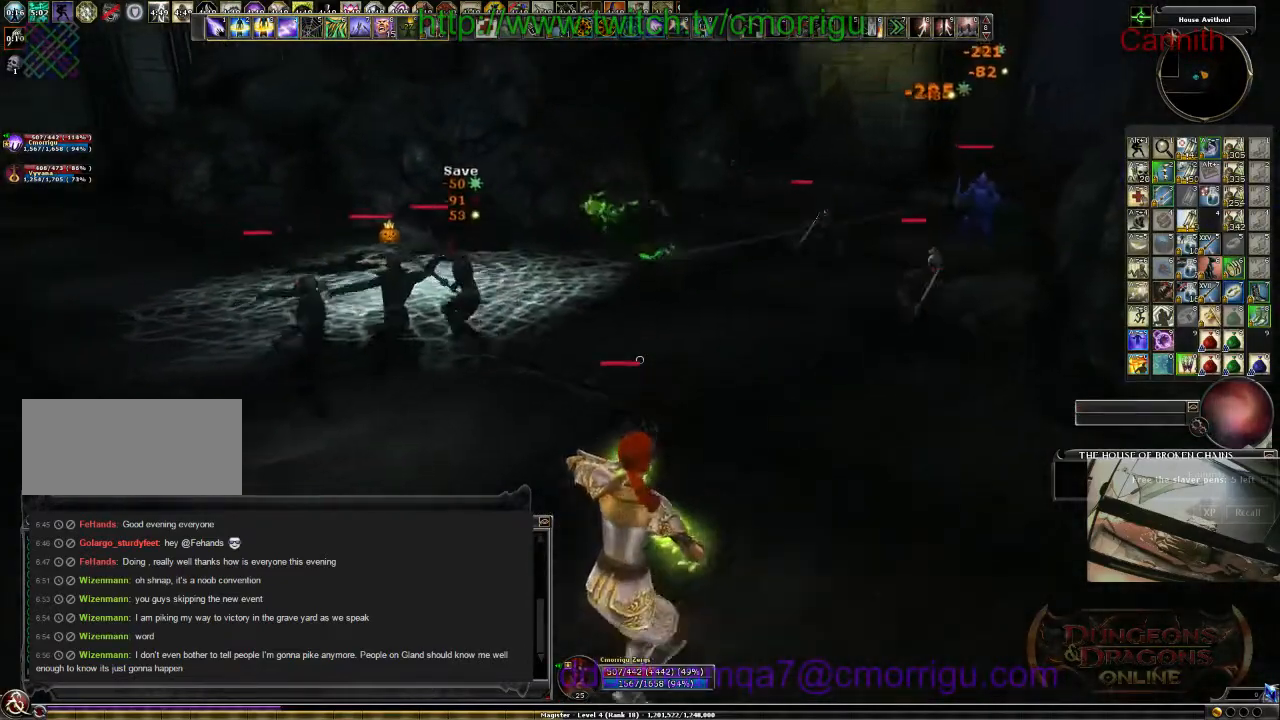
{"keys": ["a"], "events": [[100, "s", "up"]]}
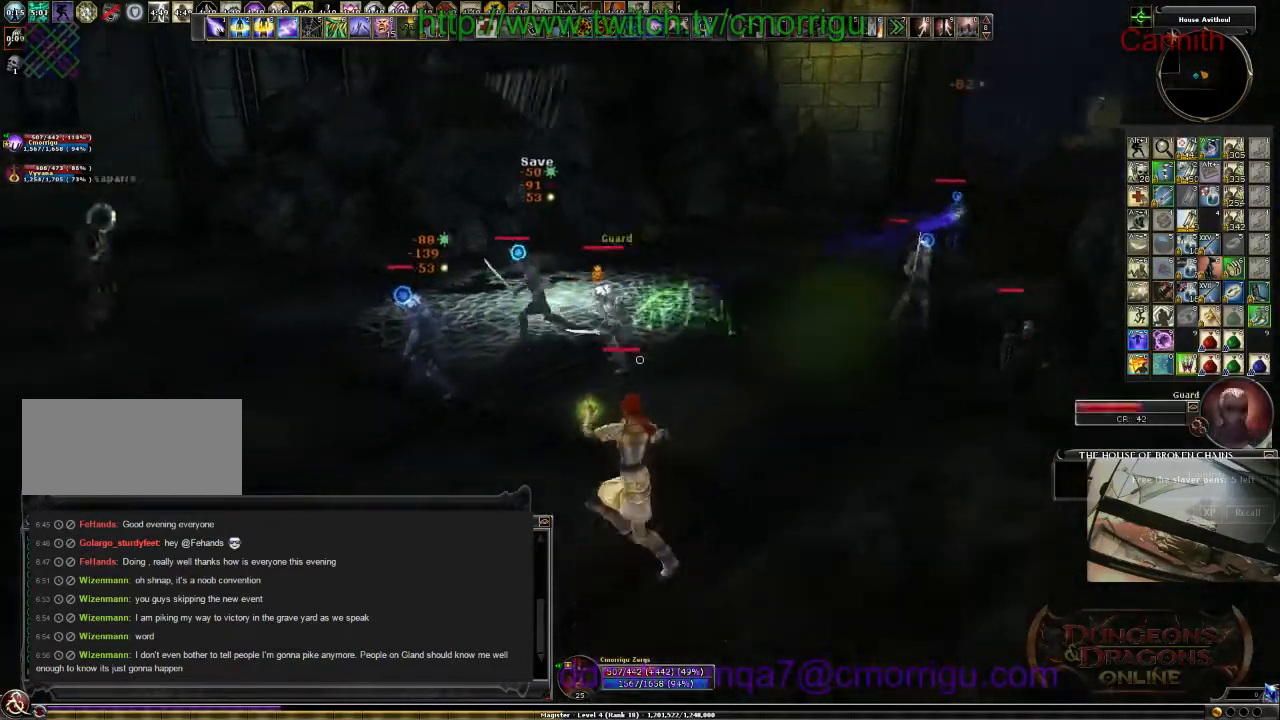
{"keys": ["a"], "events": []}
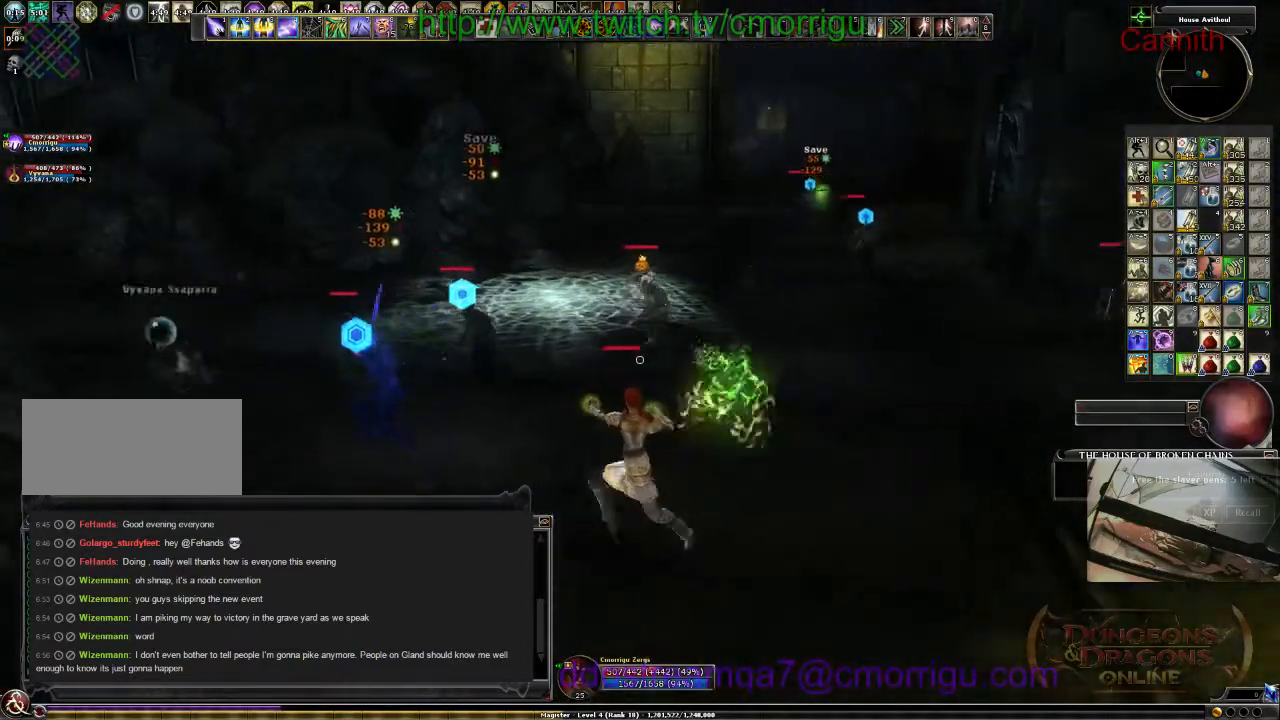
{"keys": ["a"], "events": []}
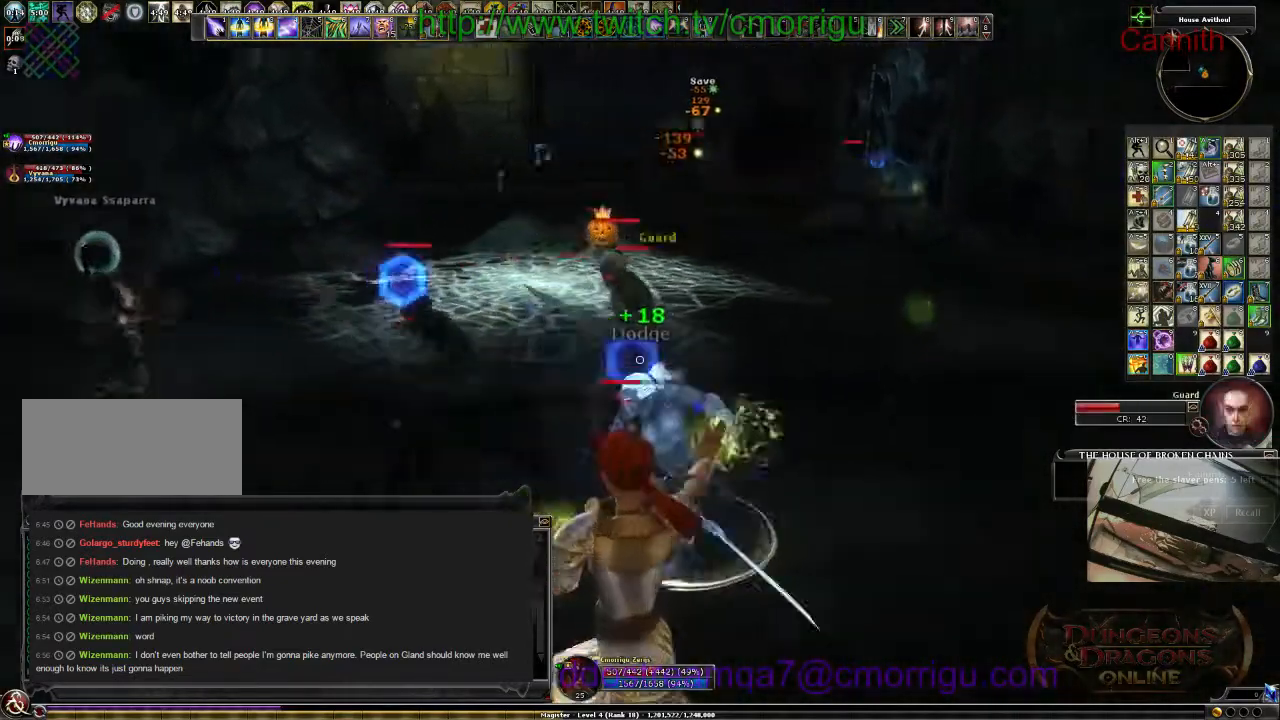
{"keys": ["a"], "events": []}
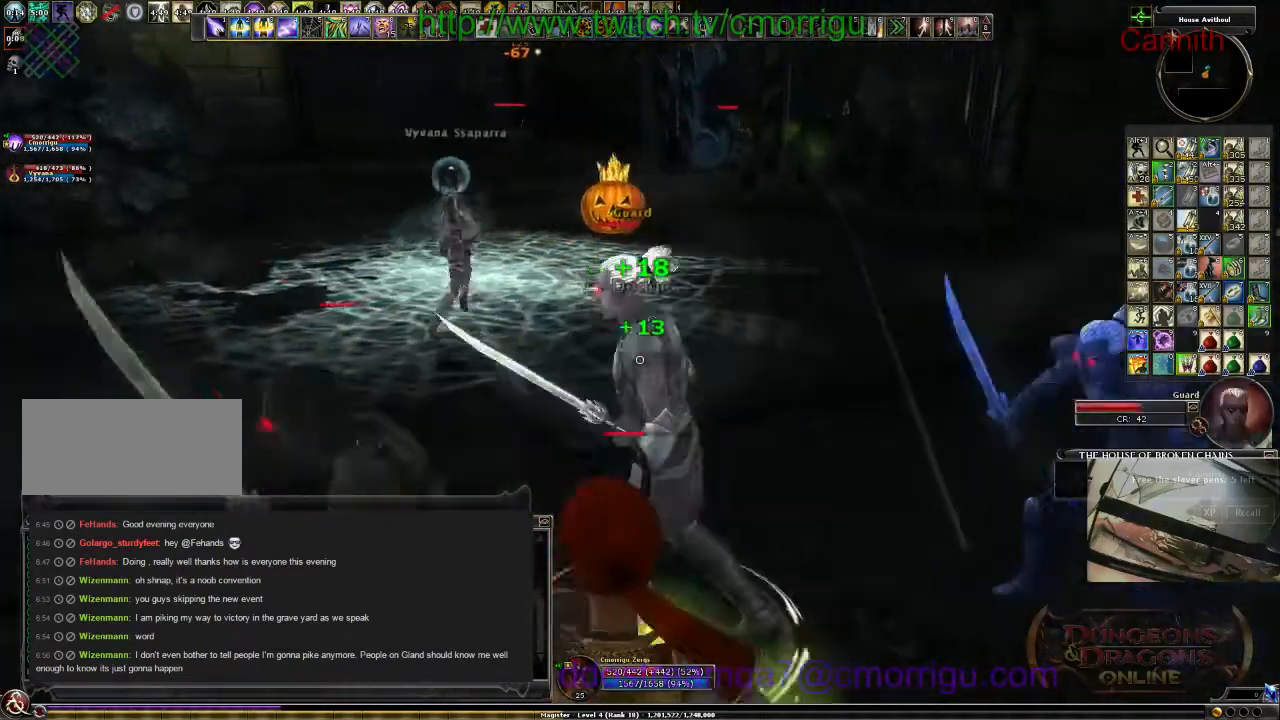
{"keys": ["a", "s", "space"], "events": [[100, "s", "down"], [467, "space", "down"]]}
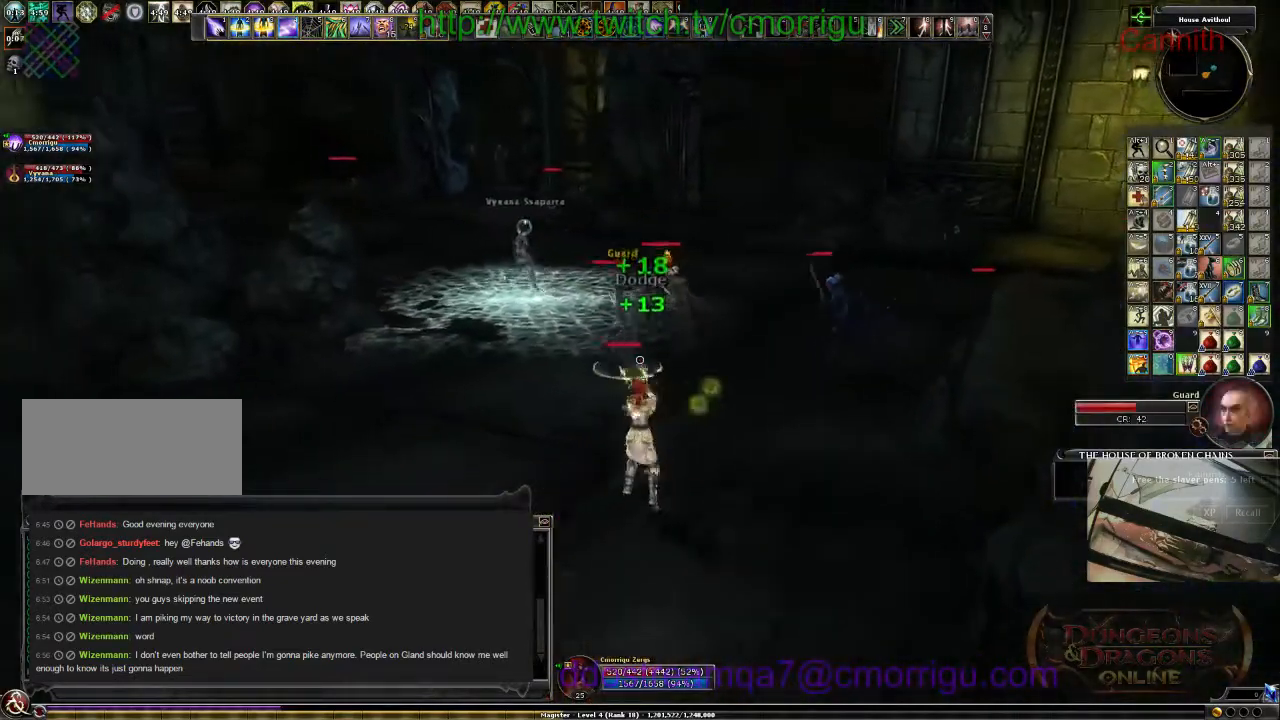
{"keys": ["a", "s"], "events": [[200, "space", "up"]]}
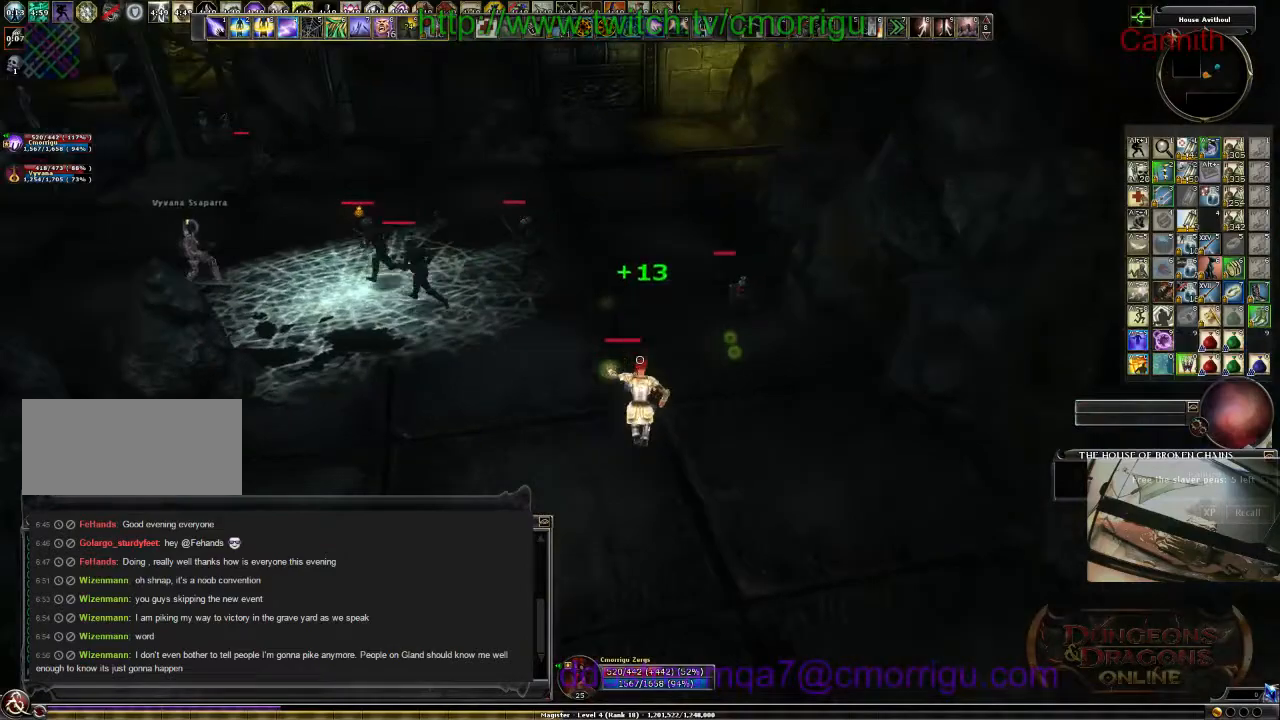
{"keys": ["s"], "events": [[167, "a", "up"]]}
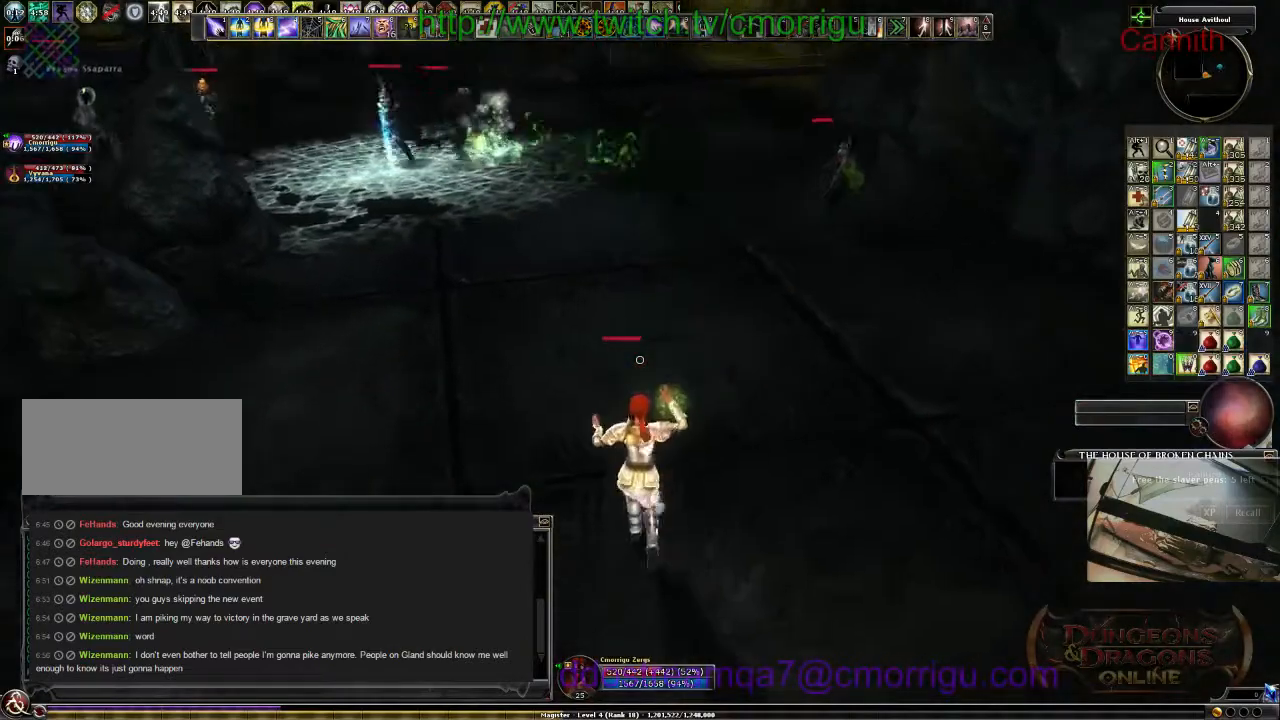
{"keys": ["d", "w"], "events": [[200, "s", "up"], [300, "d", "down"], [500, "w", "down"]]}
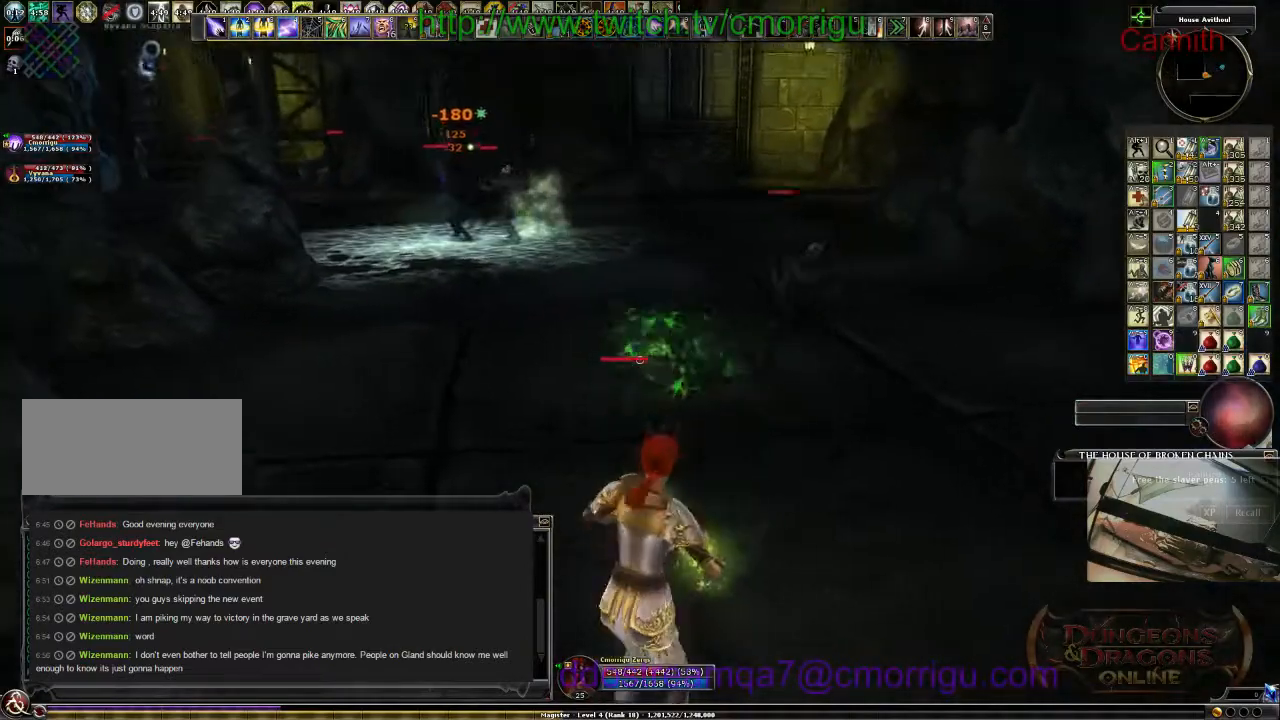
{"keys": ["d", "w"], "events": []}
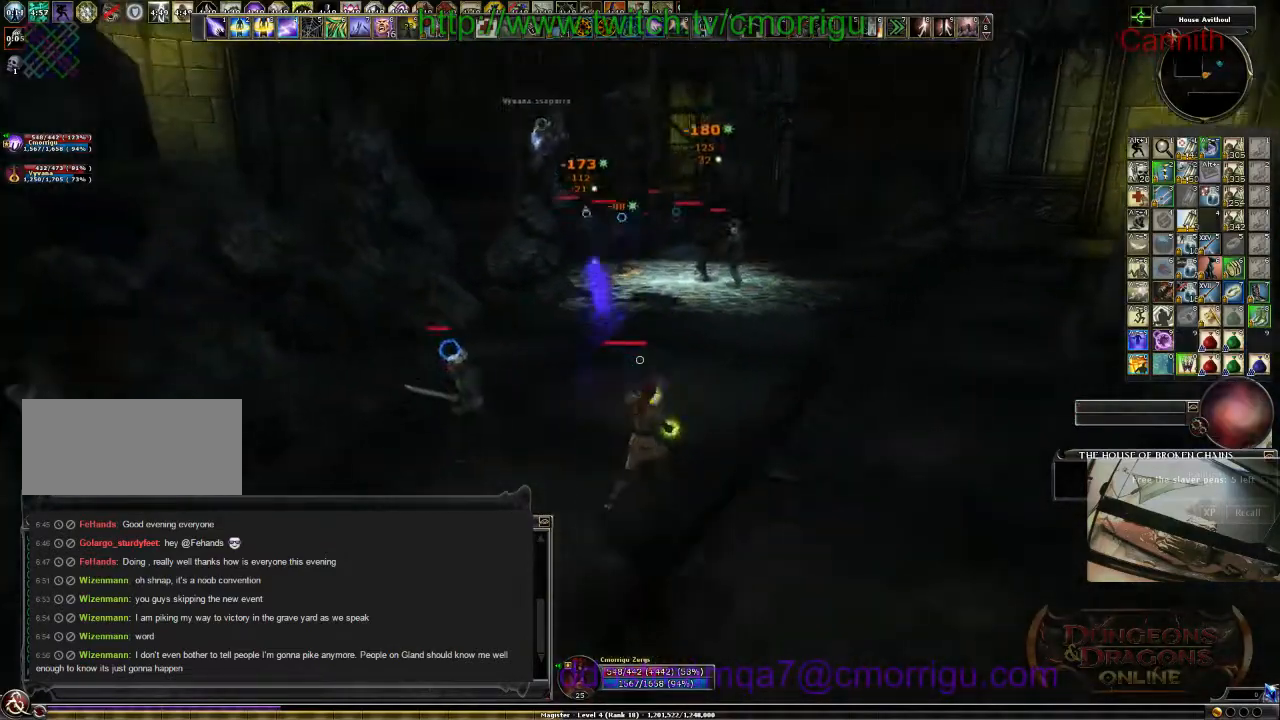
{"keys": ["d", "w"], "events": []}
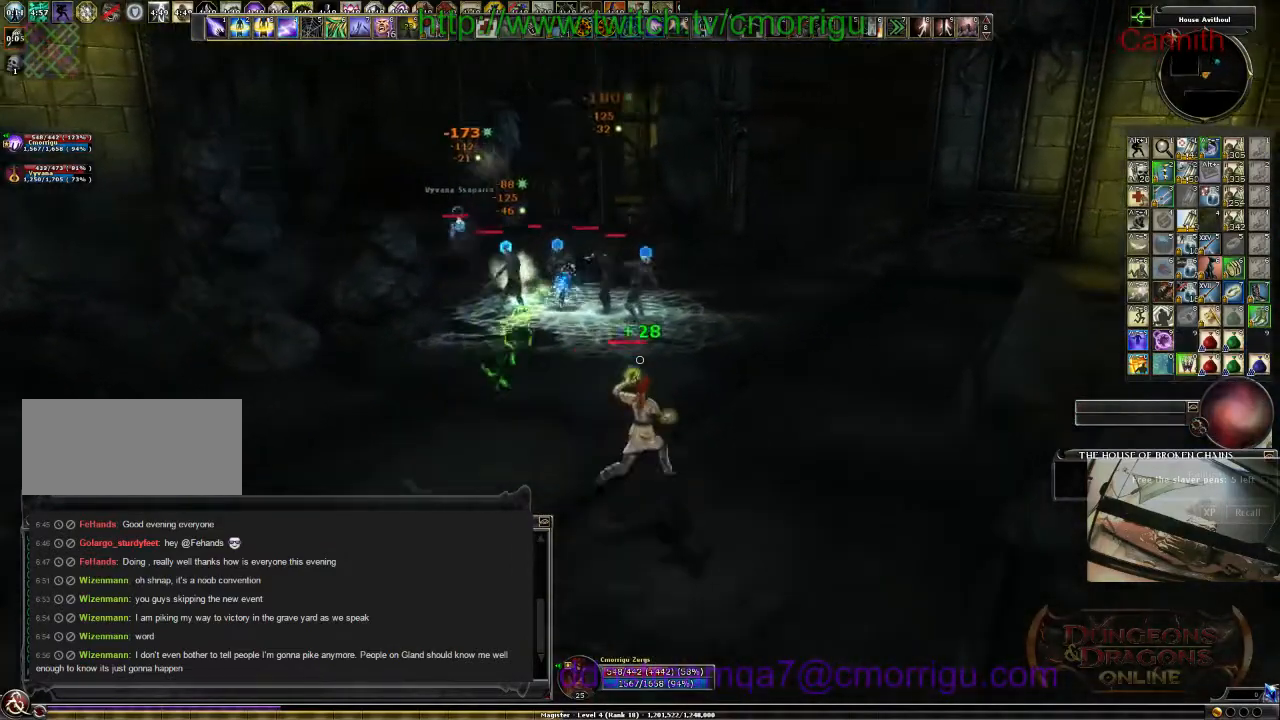
{"keys": ["d", "w"], "events": []}
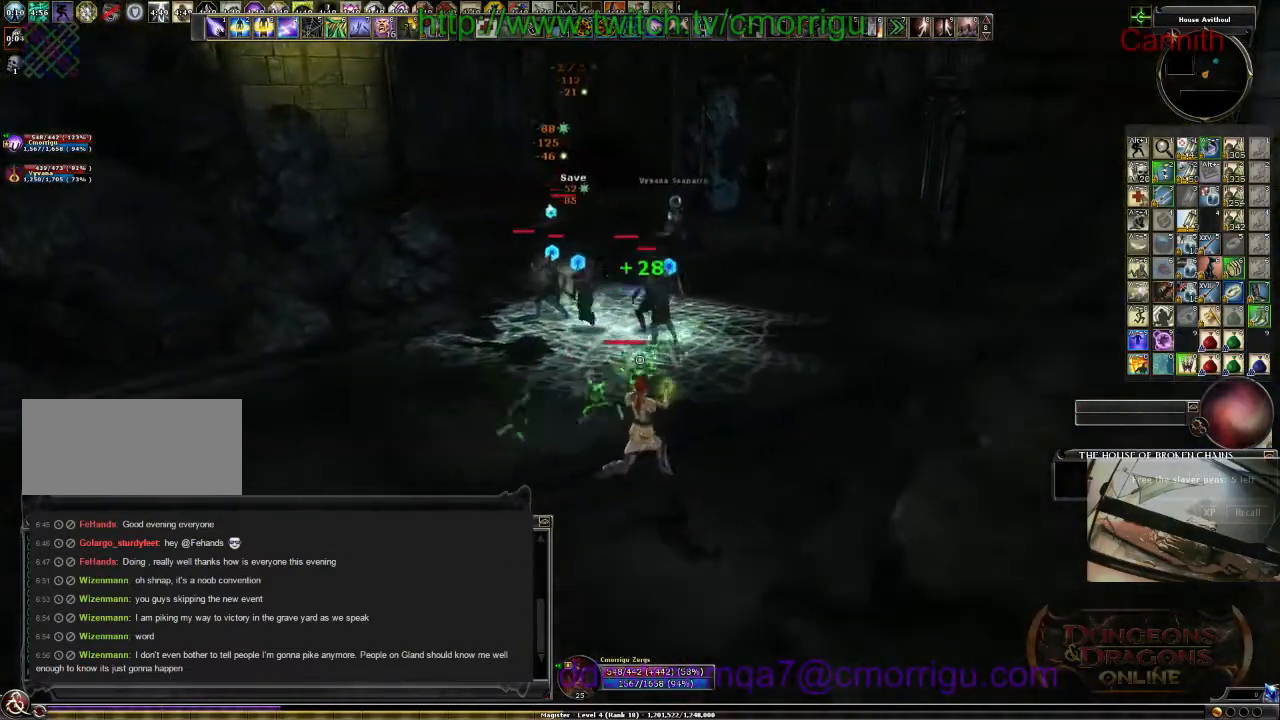
{"keys": ["d"], "events": [[500, "w", "up"]]}
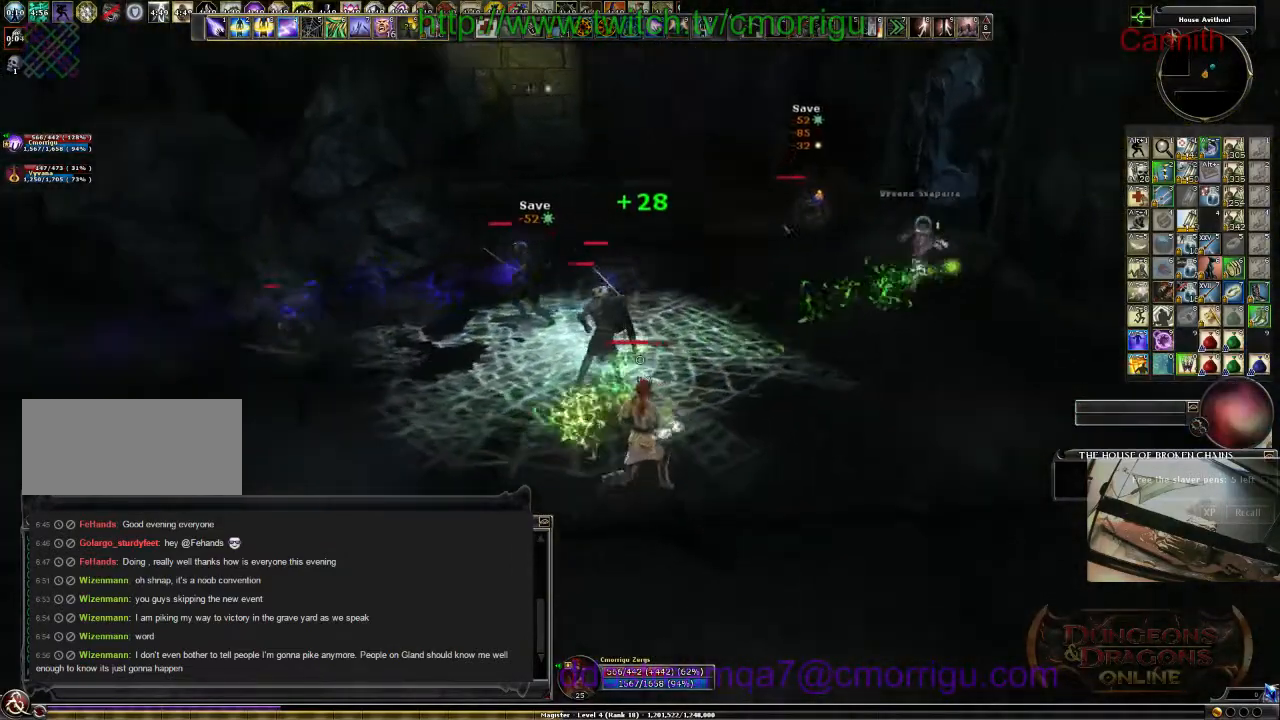
{"keys": ["d"], "events": []}